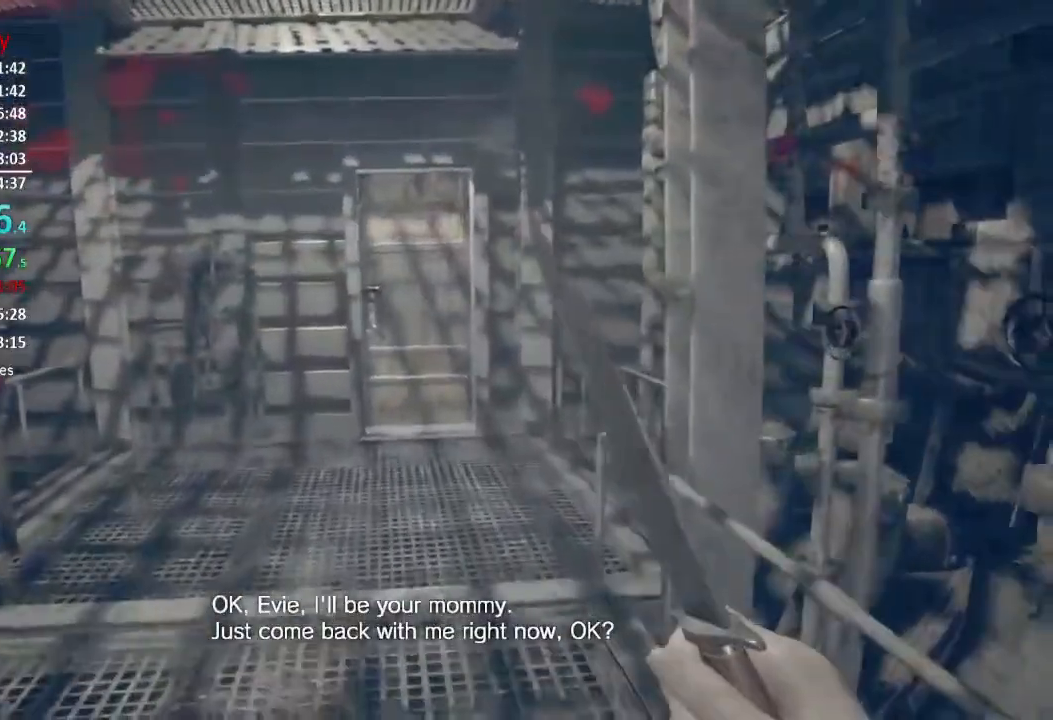
Gameplay with a controller (Xbox layout); each line is a JSON object with the inputs held at the frame after it. "events" lists button and stick changes between this image and that frame as [ms after this image, input, new state], when the widget could be followed in between.
{"buttons": [], "left_stick": "up", "right_stick": "center", "events": [[267, "L3", "down"], [333, "L3", "up"], [434, "L3", "down"], [500, "L3", "up"]]}
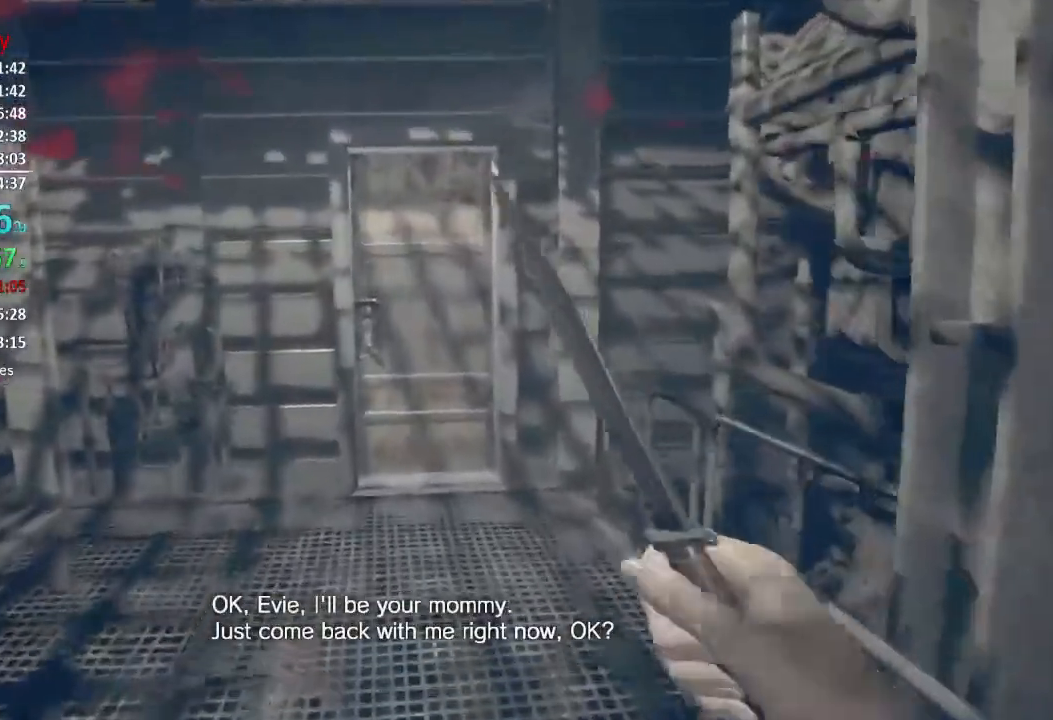
{"buttons": [], "left_stick": "up", "right_stick": "center", "events": [[67, "L3", "down"], [167, "L3", "up"]]}
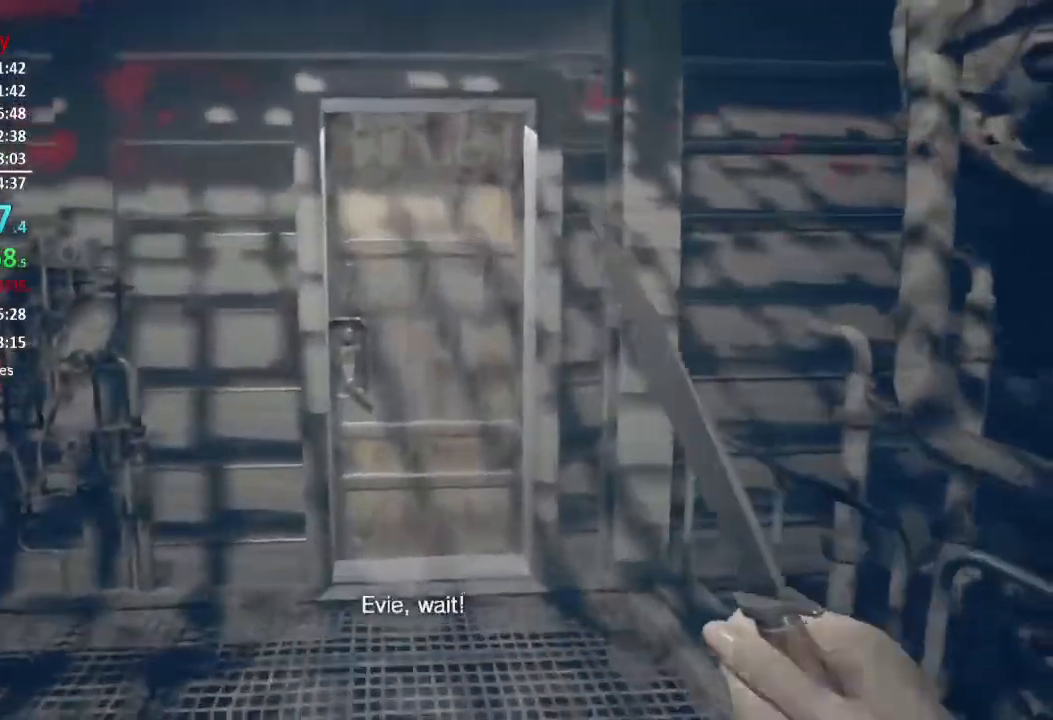
{"buttons": [], "left_stick": "up", "right_stick": "down-left", "events": [[167, "right_stick", "down-left"], [267, "right_stick", "center"], [450, "right_stick", "down-left"]]}
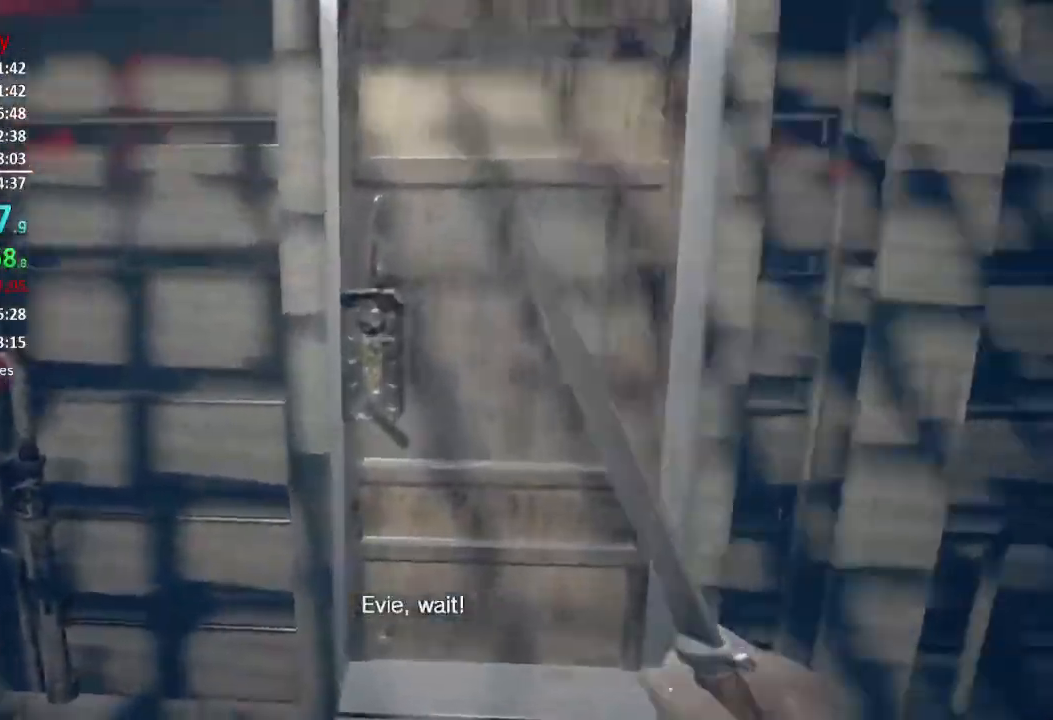
{"buttons": ["A"], "left_stick": "up", "right_stick": "center", "events": [[34, "right_stick", "center"], [167, "A", "down"], [267, "A", "up"], [284, "A", "down"], [384, "A", "up"], [434, "A", "down"]]}
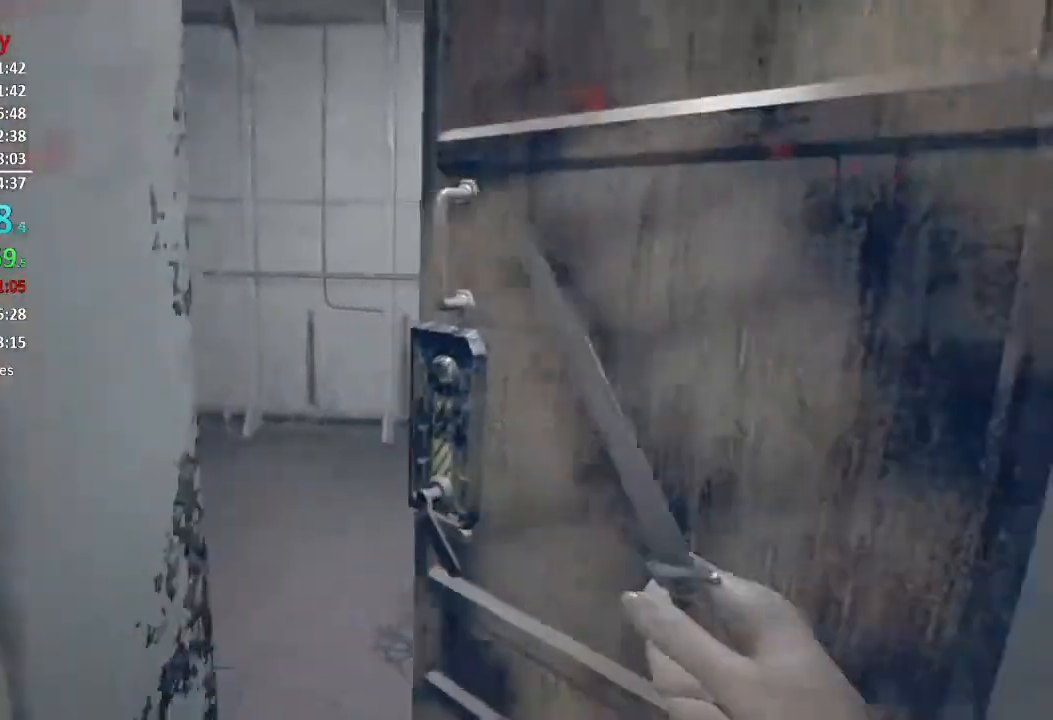
{"buttons": [], "left_stick": "up", "right_stick": "center", "events": [[17, "A", "up"], [283, "right_stick", "left"], [484, "right_stick", "center"]]}
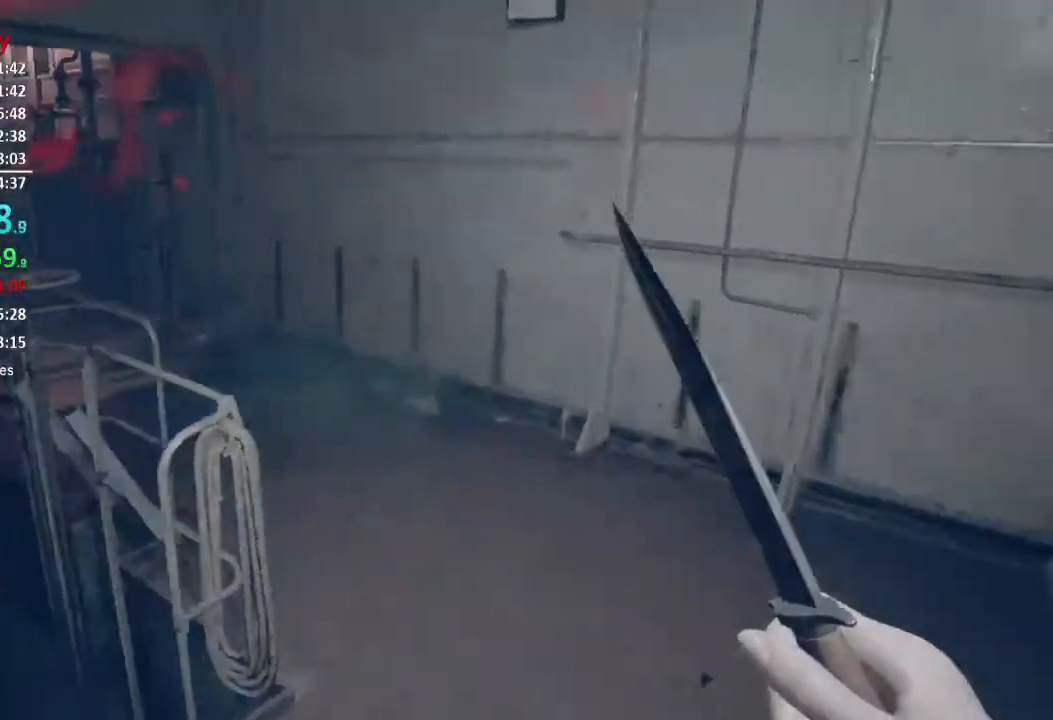
{"buttons": [], "left_stick": "up", "right_stick": "left", "events": [[167, "L3", "down"], [334, "right_stick", "left"], [451, "L3", "up"]]}
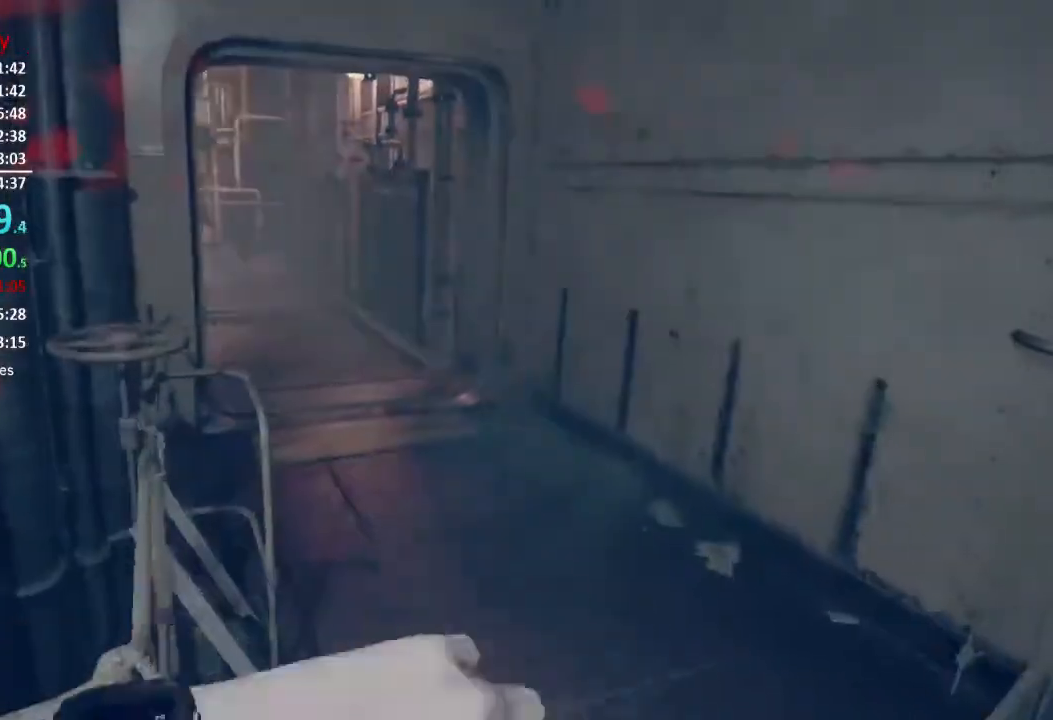
{"buttons": [], "left_stick": "up", "right_stick": "up-left", "events": [[16, "right_stick", "center"], [117, "right_stick", "left"], [283, "right_stick", "center"], [500, "right_stick", "up-left"]]}
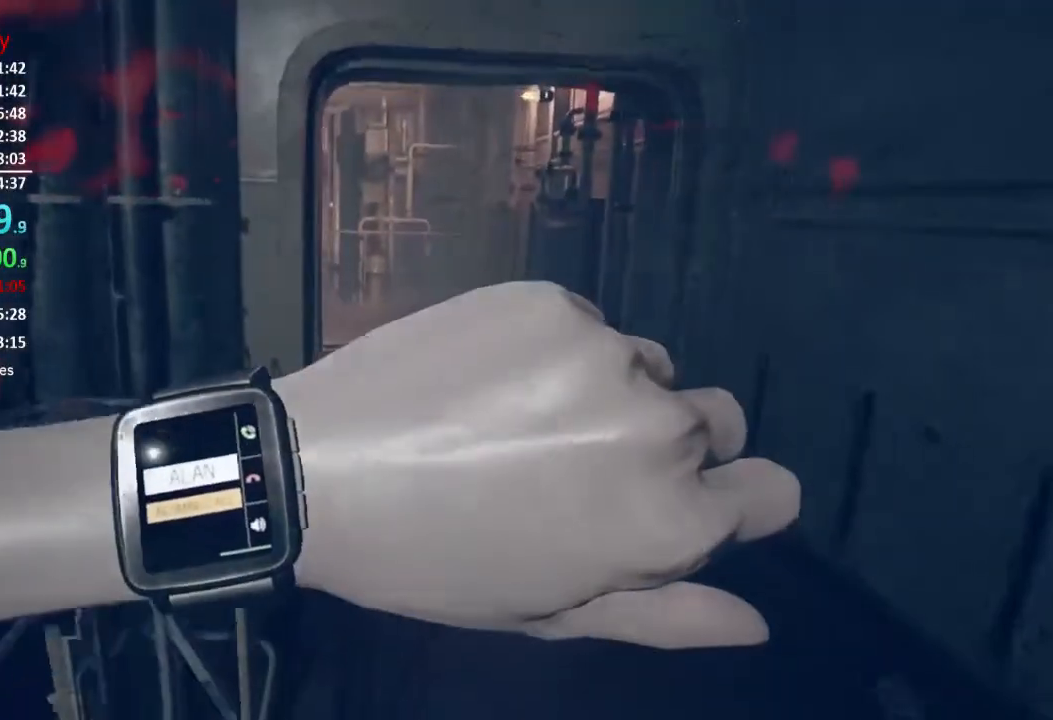
{"buttons": [], "left_stick": "up", "right_stick": "up-left", "events": []}
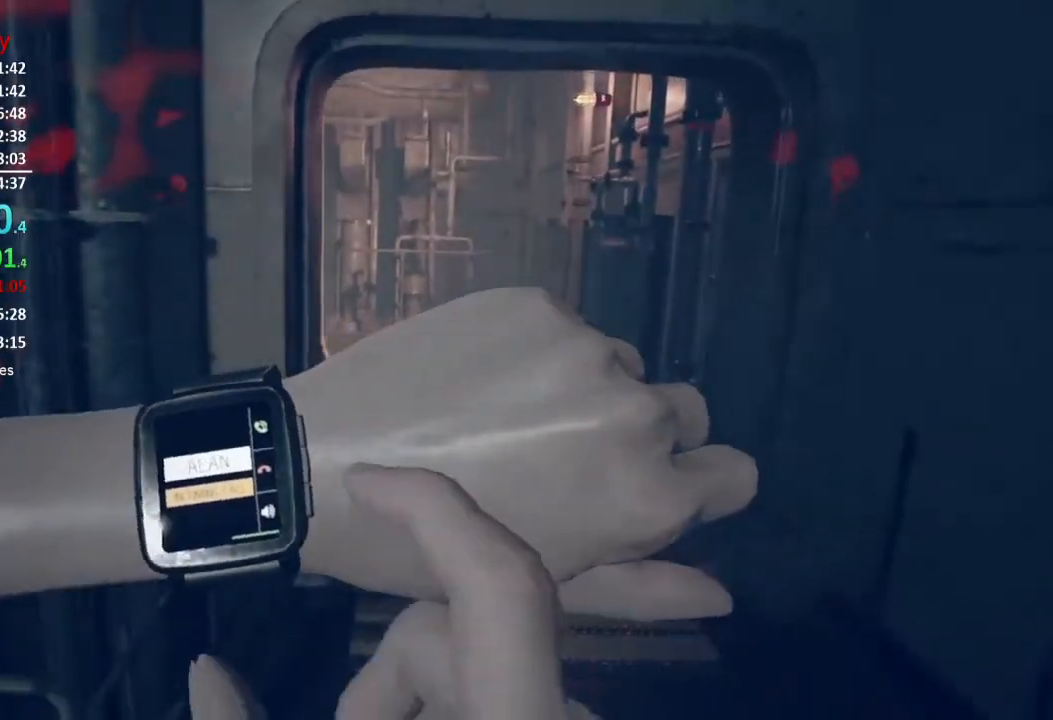
{"buttons": [], "left_stick": "up", "right_stick": "center", "events": [[133, "right_stick", "center"]]}
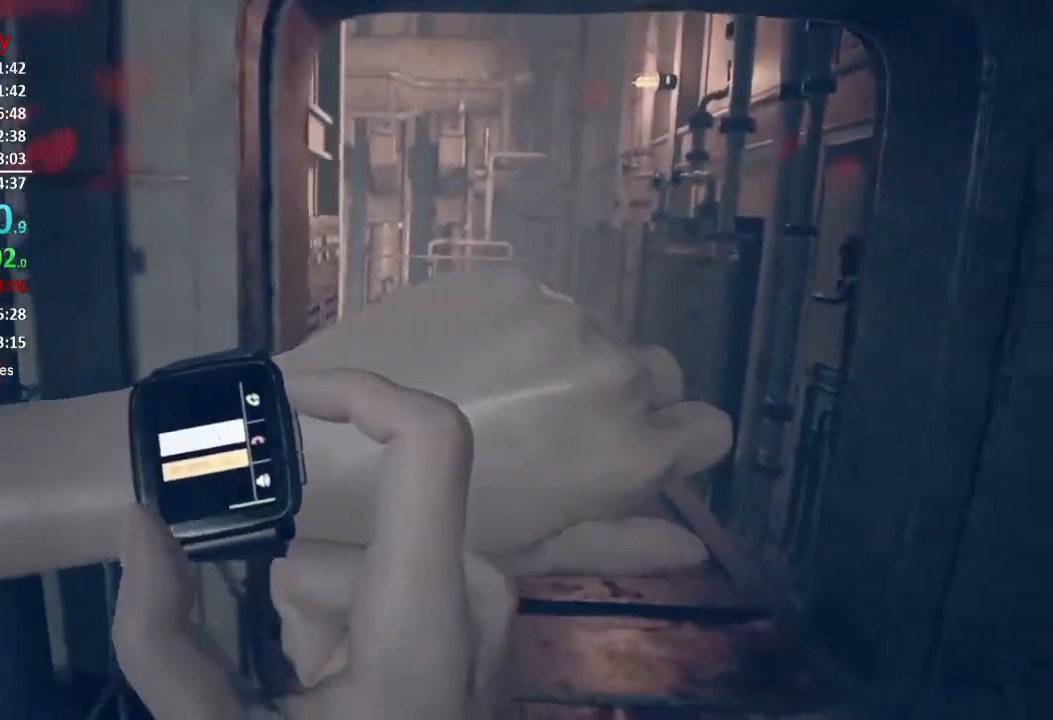
{"buttons": [], "left_stick": "up", "right_stick": "center", "events": []}
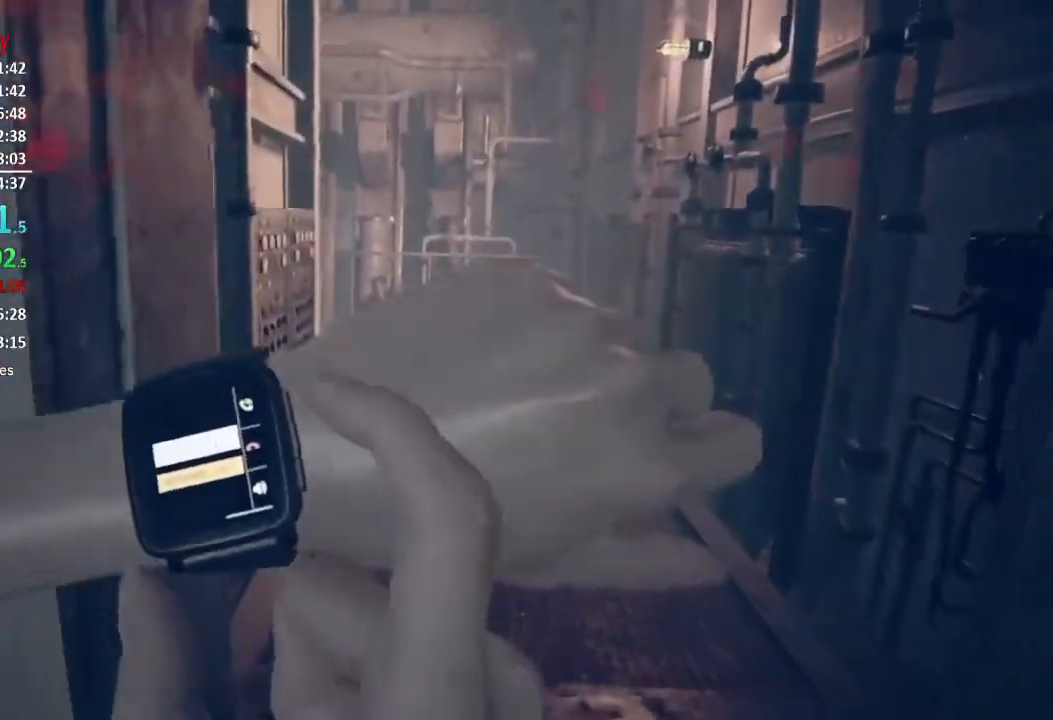
{"buttons": [], "left_stick": "up", "right_stick": "center", "events": []}
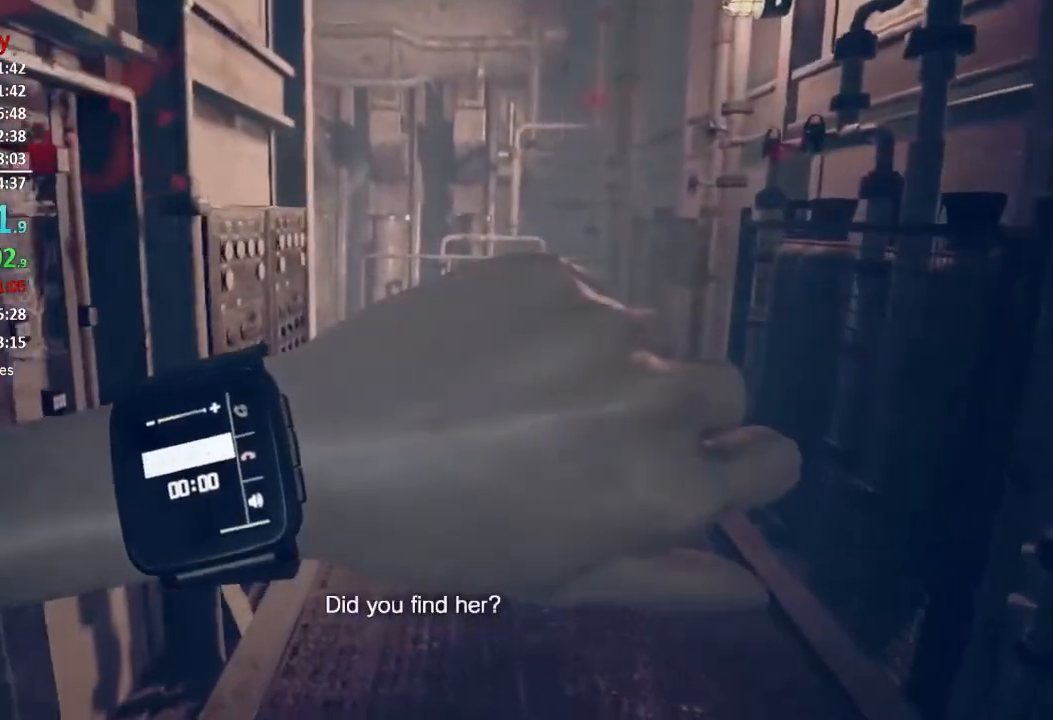
{"buttons": [], "left_stick": "up", "right_stick": "center", "events": []}
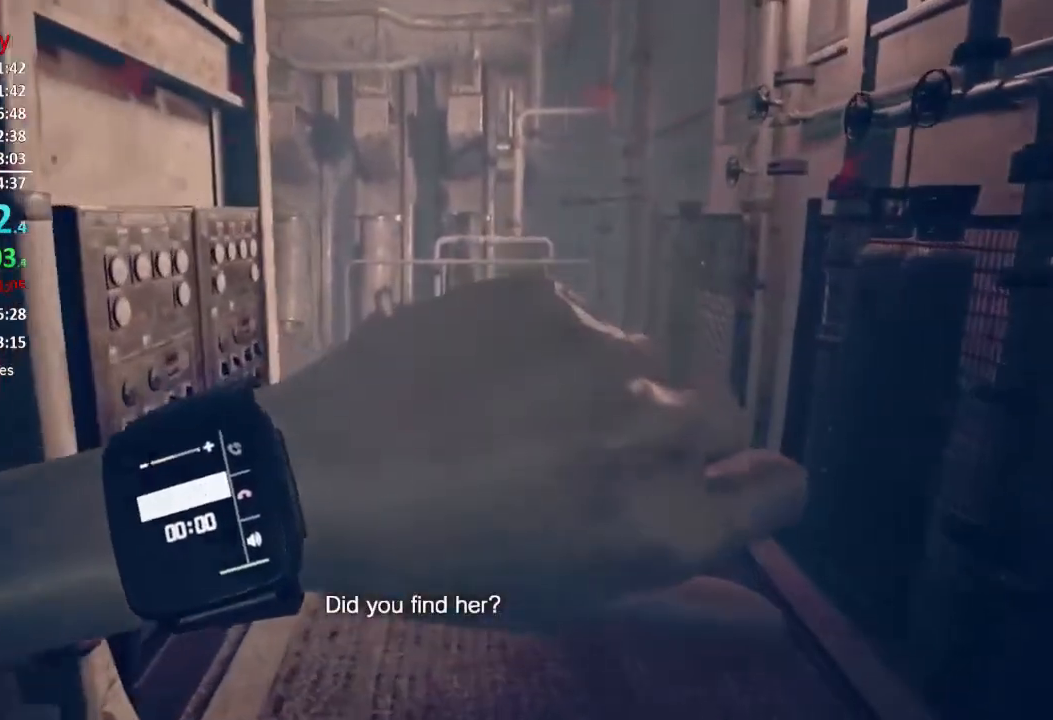
{"buttons": [], "left_stick": "up", "right_stick": "center", "events": []}
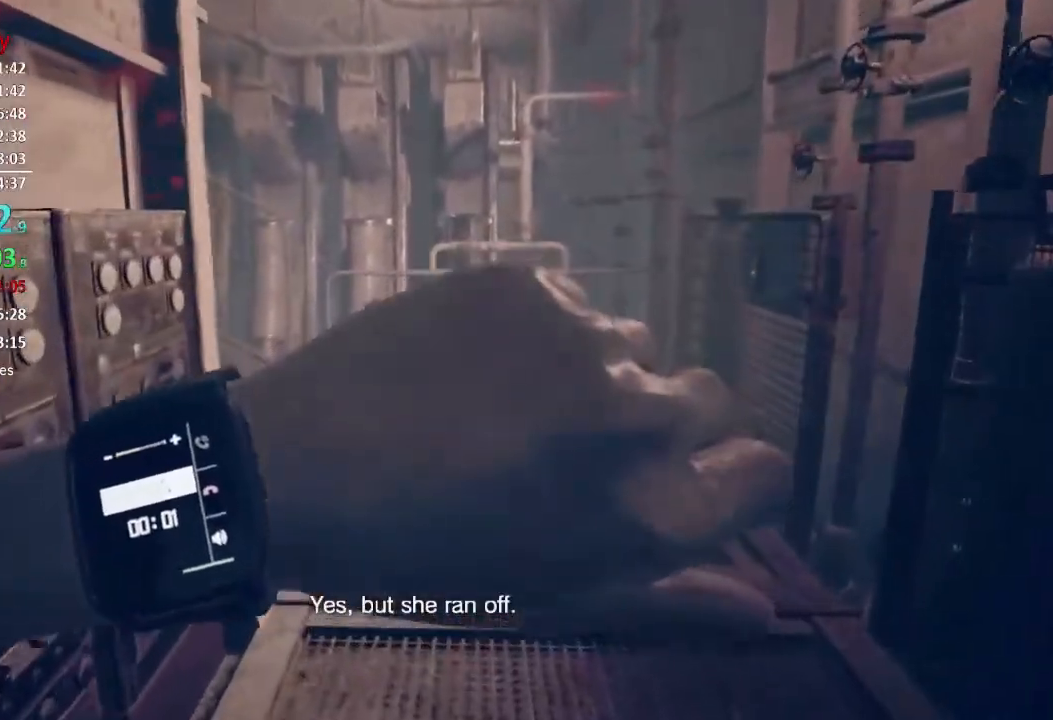
{"buttons": [], "left_stick": "up", "right_stick": "center", "events": []}
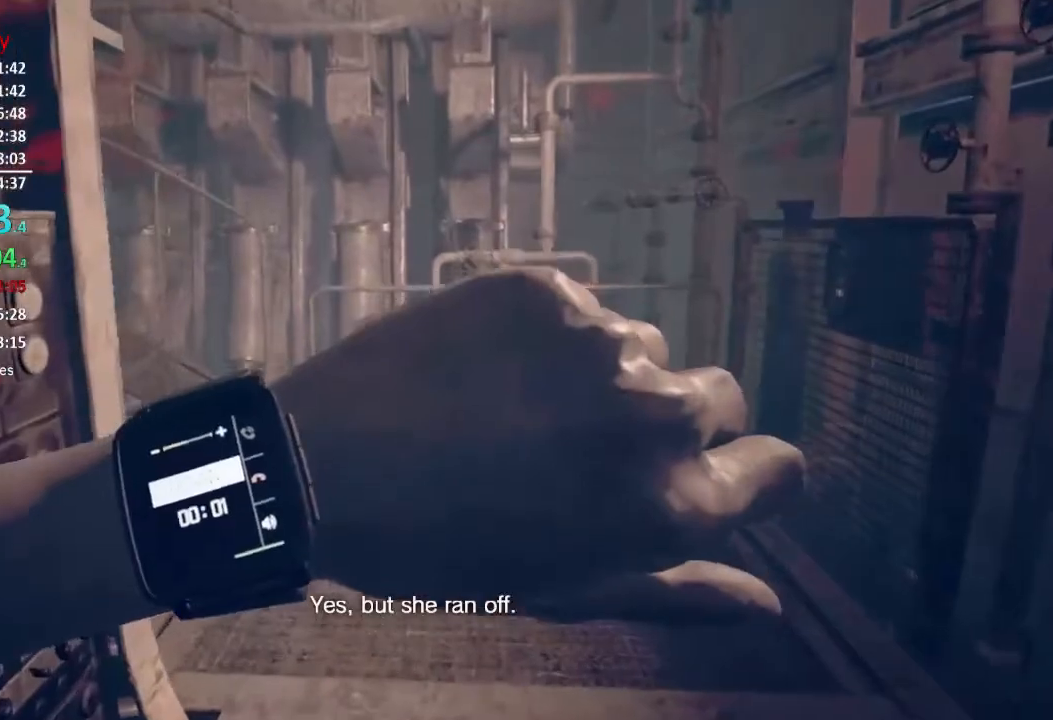
{"buttons": [], "left_stick": "up", "right_stick": "center", "events": []}
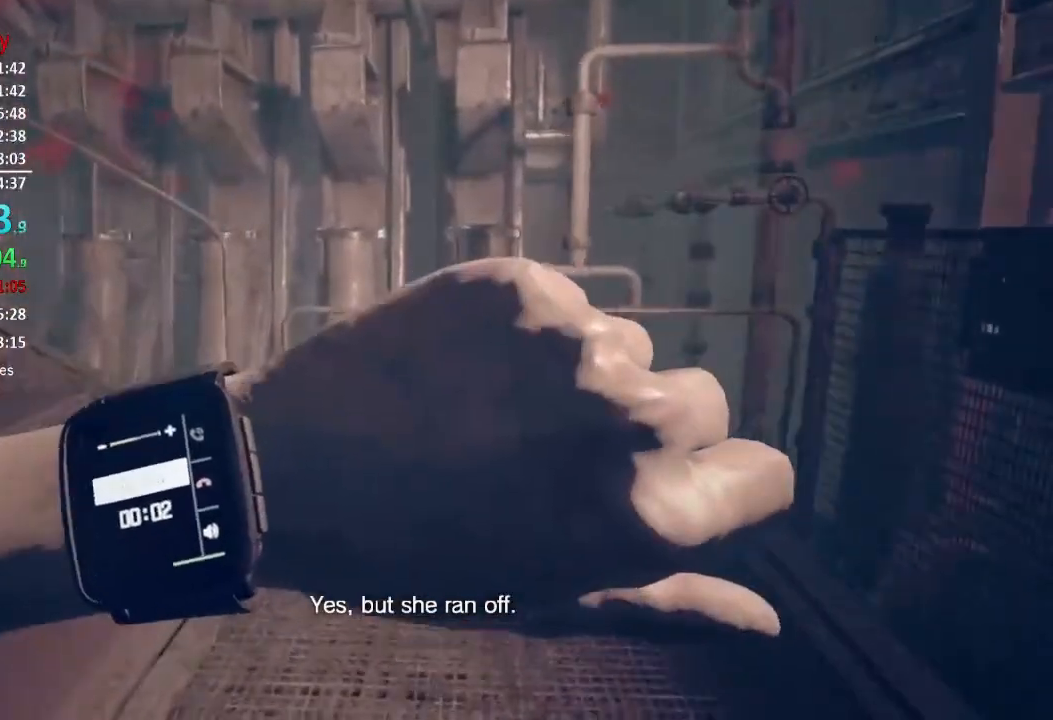
{"buttons": [], "left_stick": "up", "right_stick": "center", "events": [[233, "right_stick", "left"], [367, "right_stick", "center"]]}
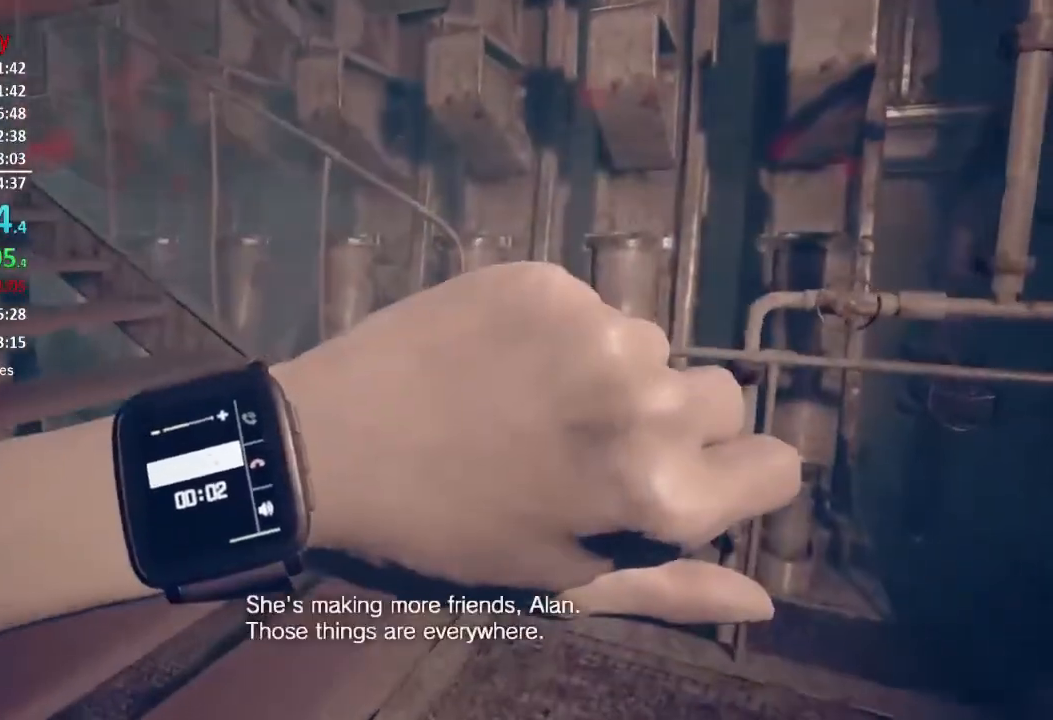
{"buttons": [], "left_stick": "up", "right_stick": "center", "events": [[234, "right_stick", "left"], [467, "right_stick", "center"]]}
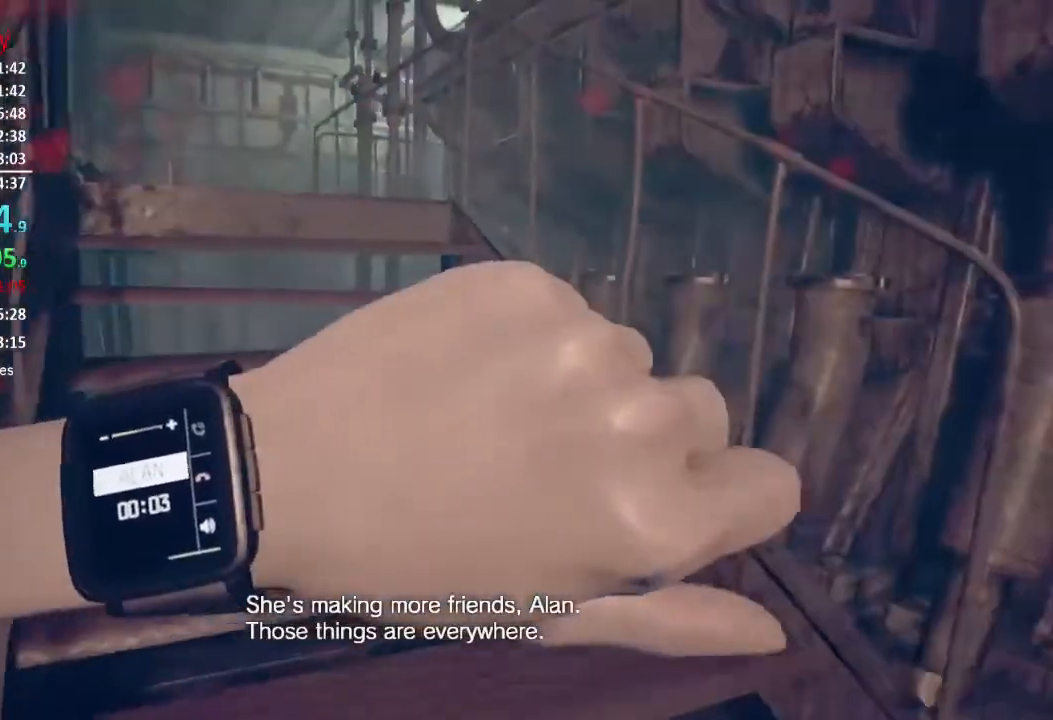
{"buttons": [], "left_stick": "up", "right_stick": "center", "events": [[166, "right_stick", "left"], [267, "right_stick", "center"]]}
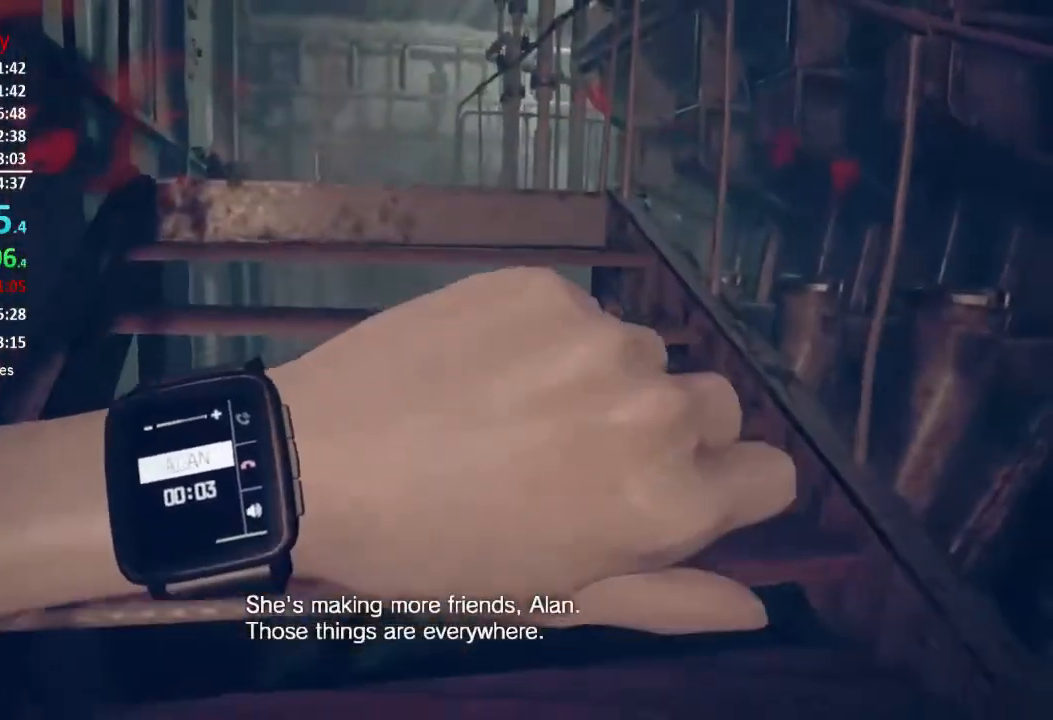
{"buttons": [], "left_stick": "up", "right_stick": "center", "events": []}
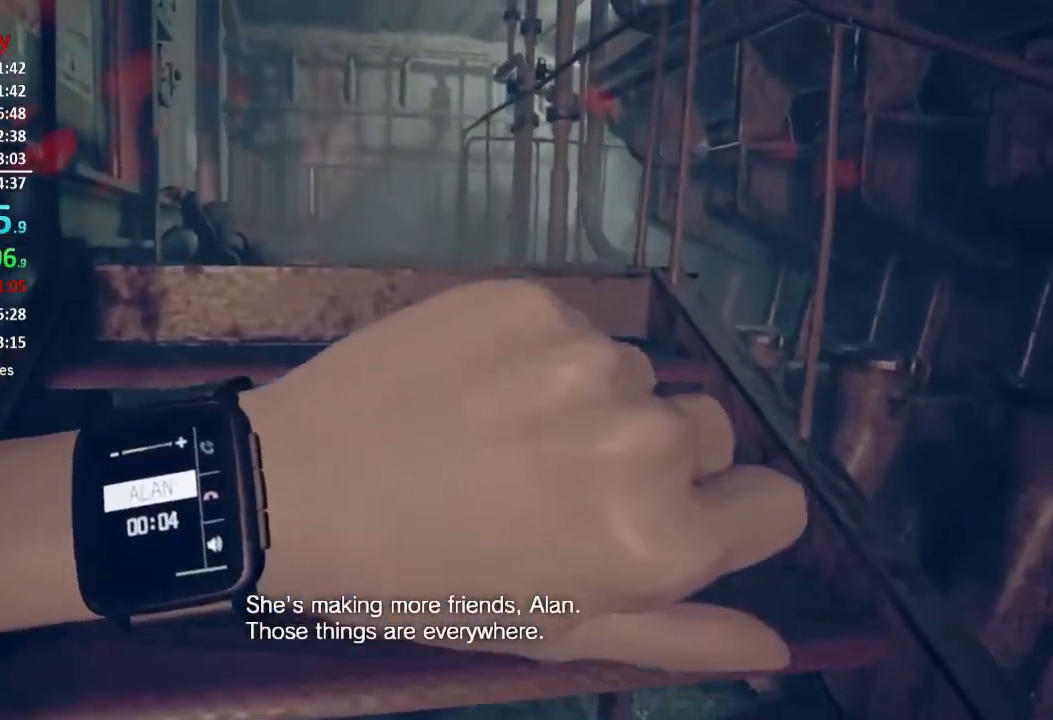
{"buttons": [], "left_stick": "up", "right_stick": "center", "events": []}
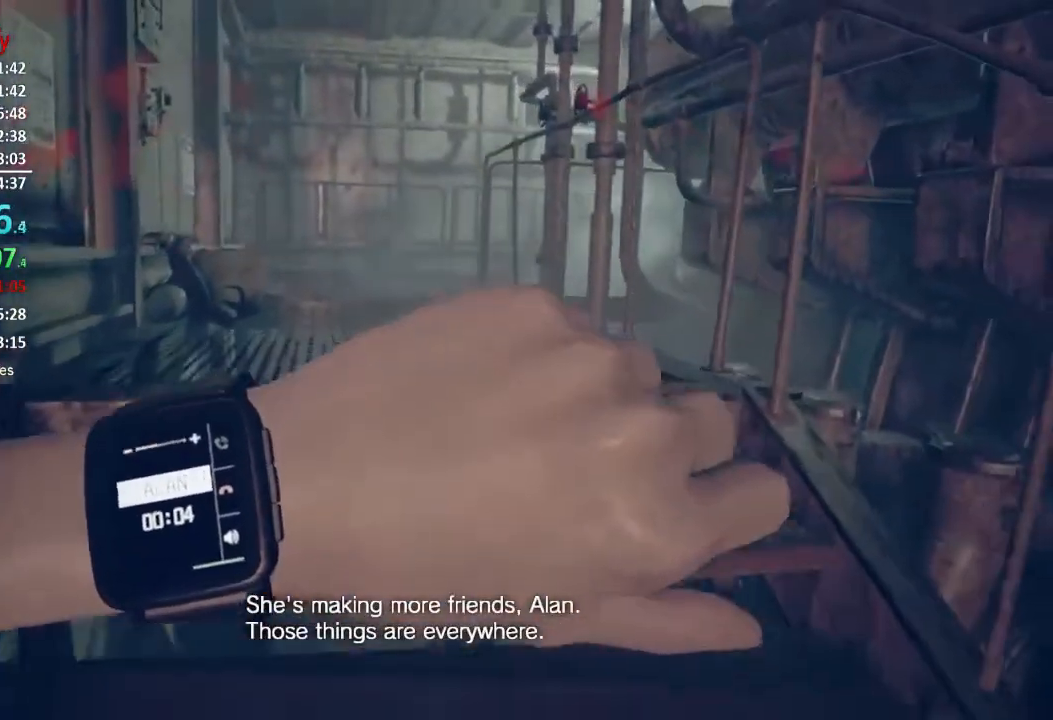
{"buttons": [], "left_stick": "up", "right_stick": "down", "events": [[67, "right_stick", "down"], [200, "right_stick", "center"], [467, "right_stick", "down"]]}
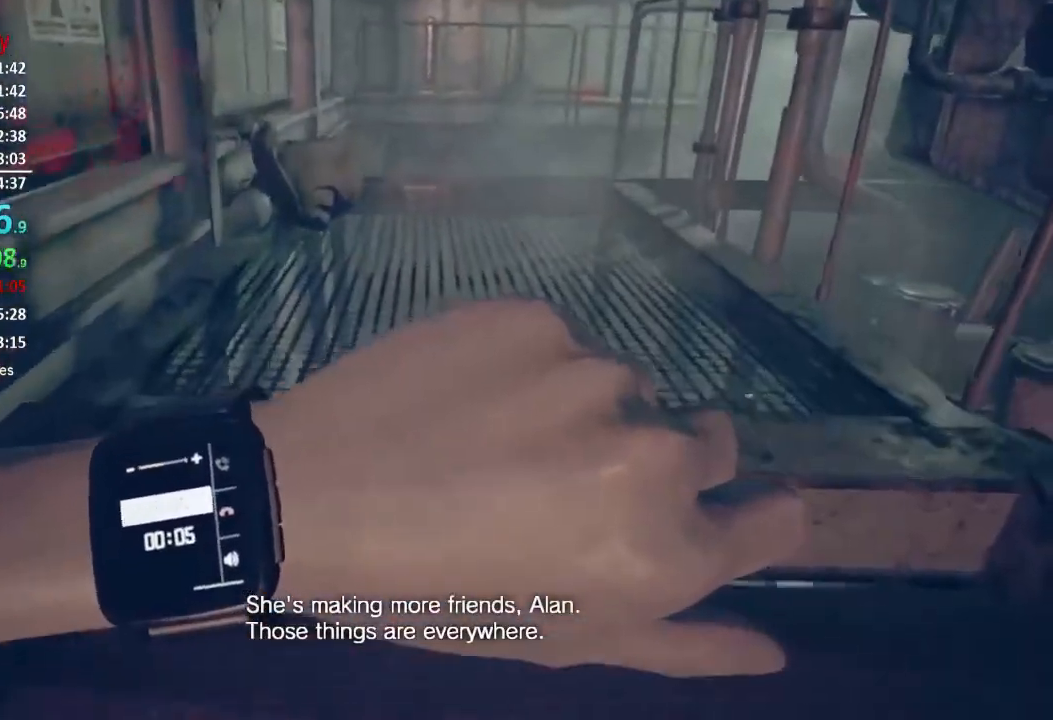
{"buttons": [], "left_stick": "up", "right_stick": "center", "events": [[100, "right_stick", "center"]]}
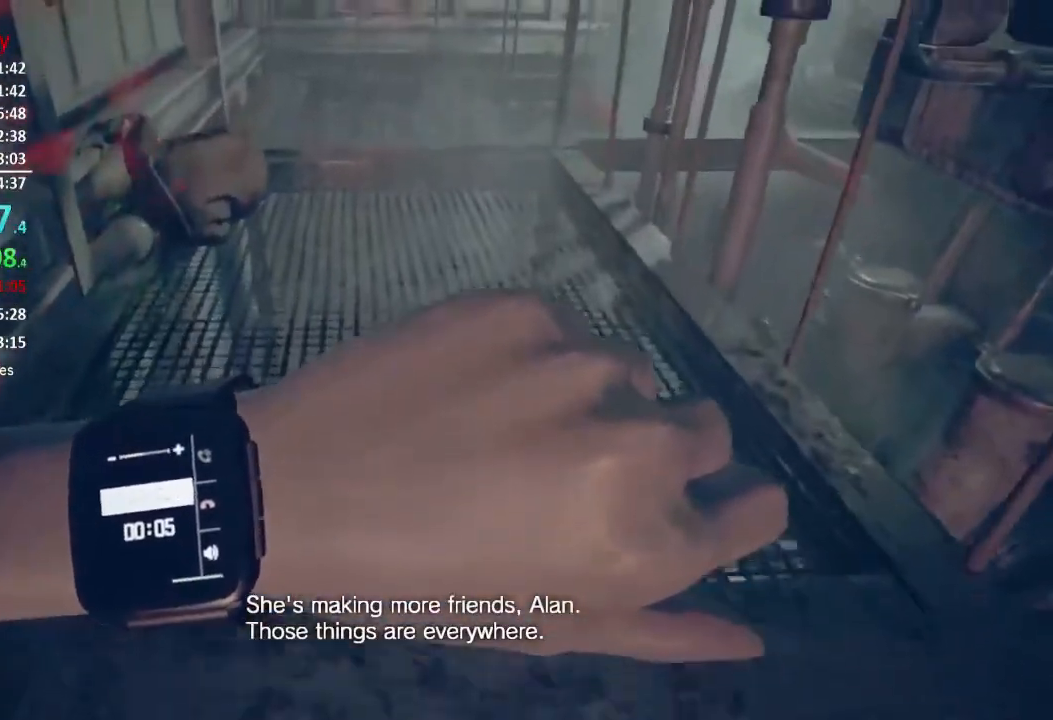
{"buttons": [], "left_stick": "up", "right_stick": "center", "events": []}
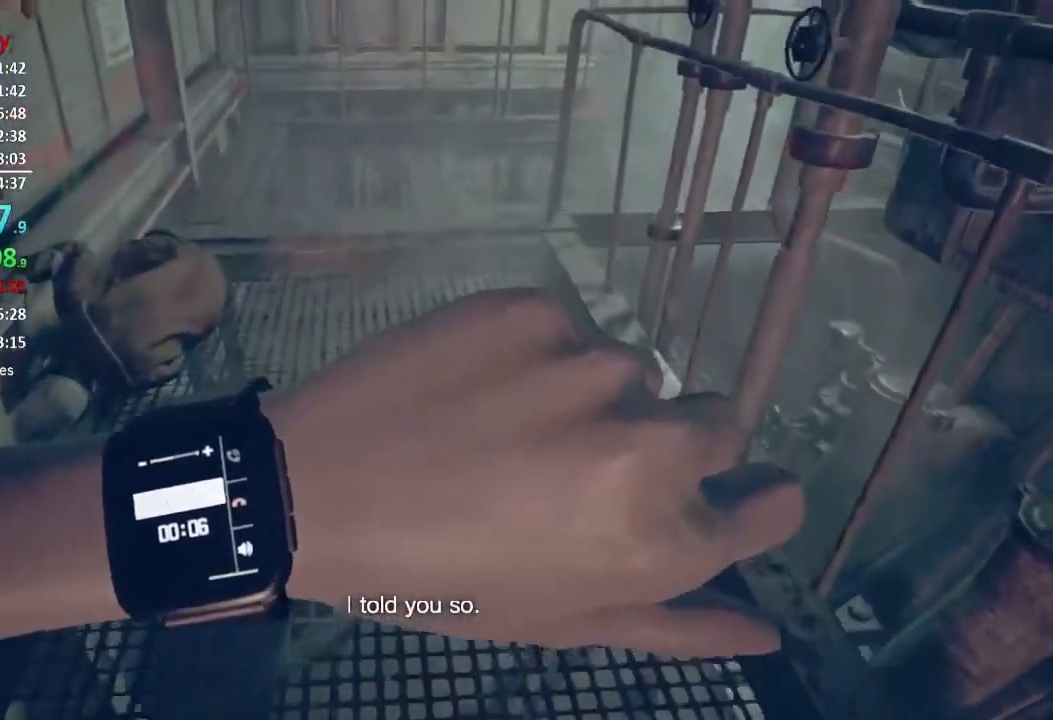
{"buttons": [], "left_stick": "up", "right_stick": "center", "events": []}
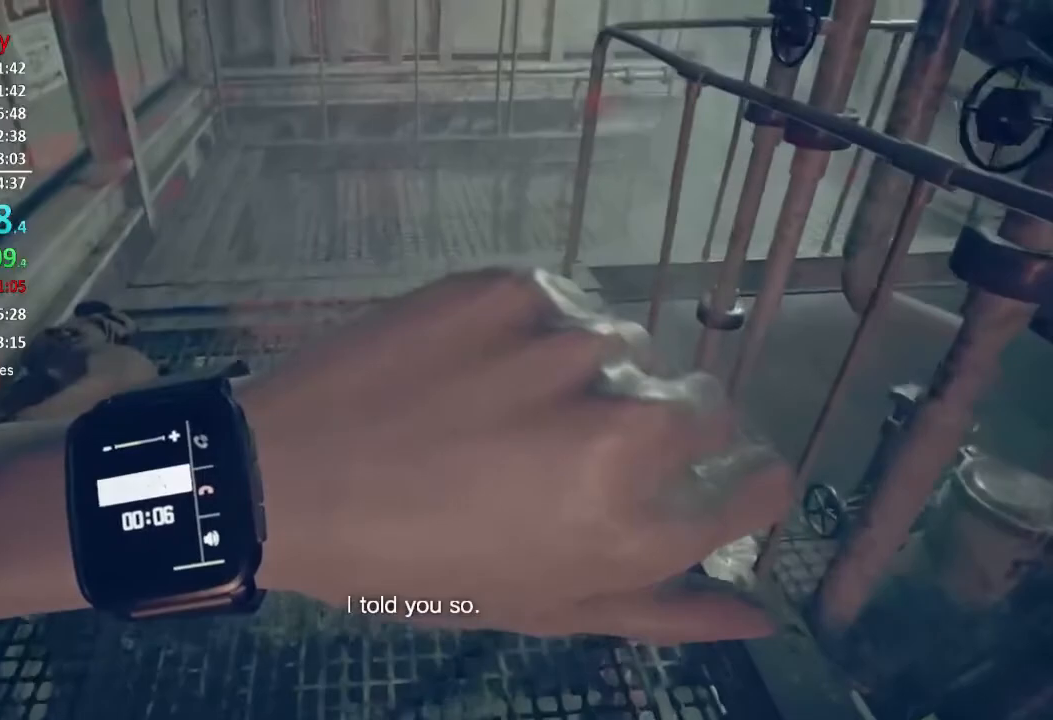
{"buttons": [], "left_stick": "up", "right_stick": "center", "events": []}
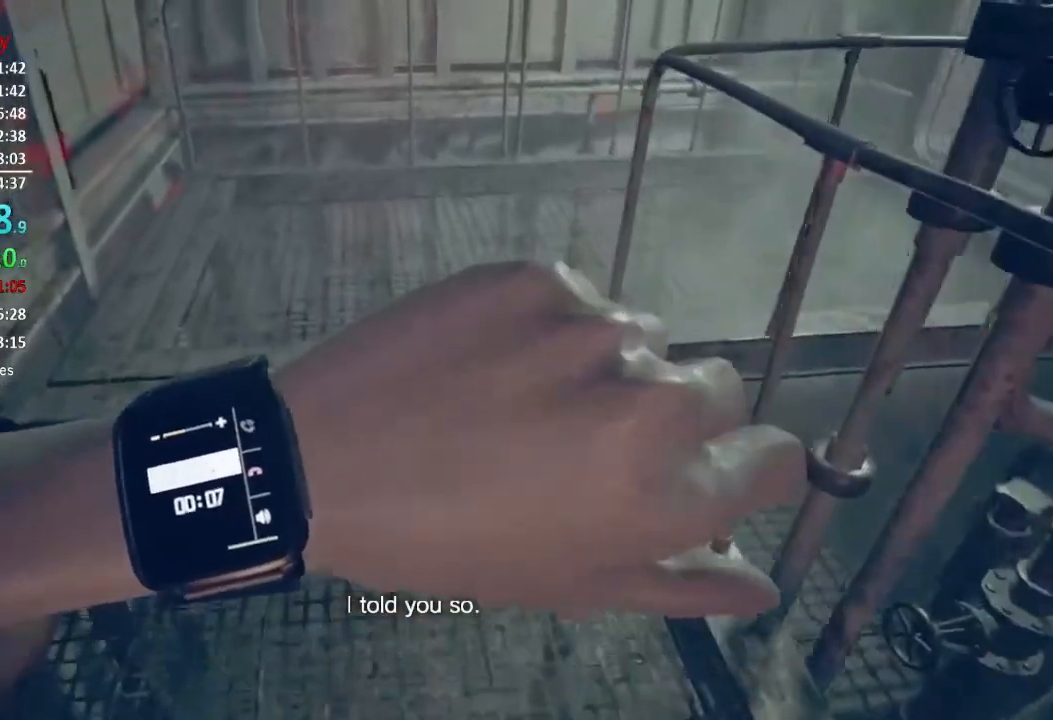
{"buttons": [], "left_stick": "up", "right_stick": "center", "events": []}
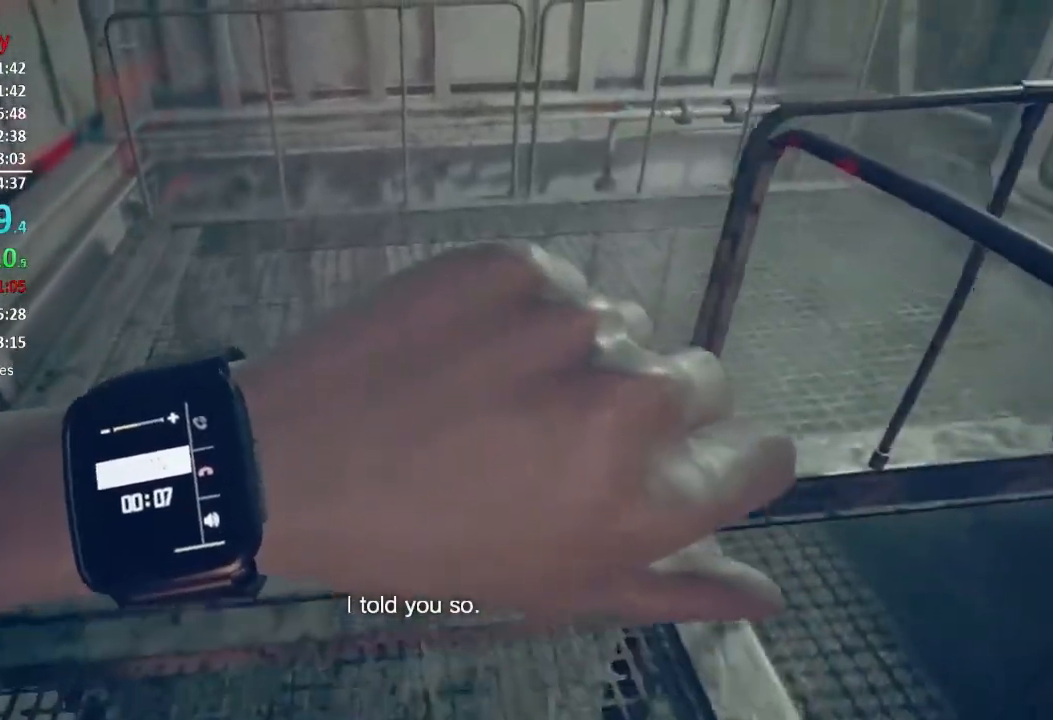
{"buttons": [], "left_stick": "up", "right_stick": "center", "events": []}
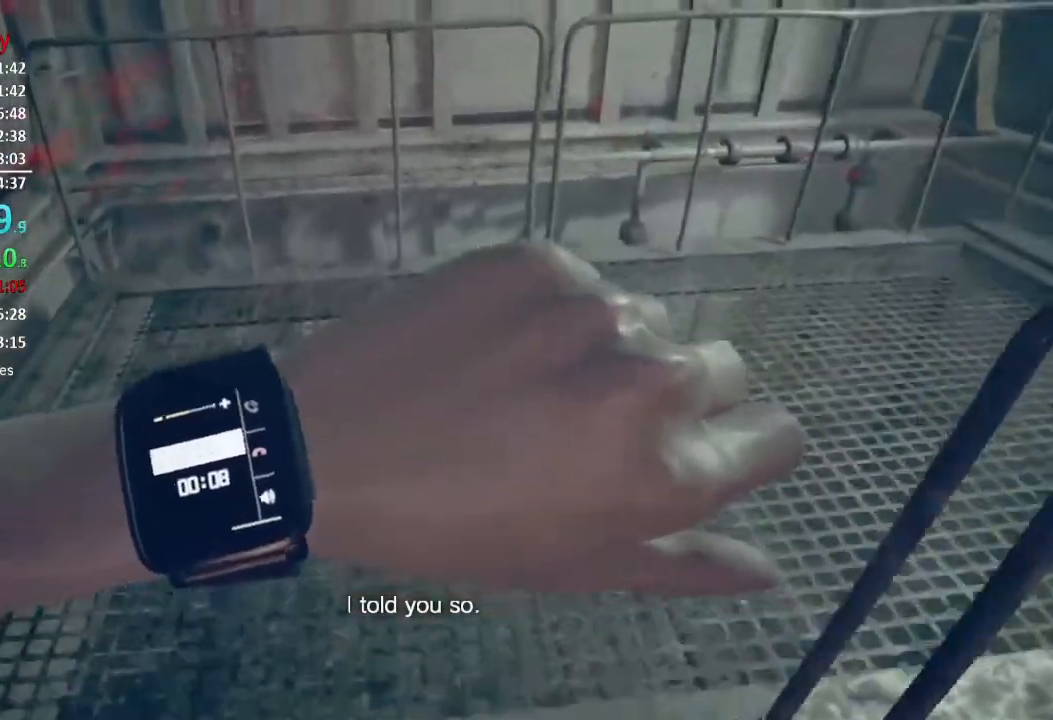
{"buttons": [], "left_stick": "up", "right_stick": "up-right", "events": [[200, "right_stick", "right"], [400, "right_stick", "up-right"]]}
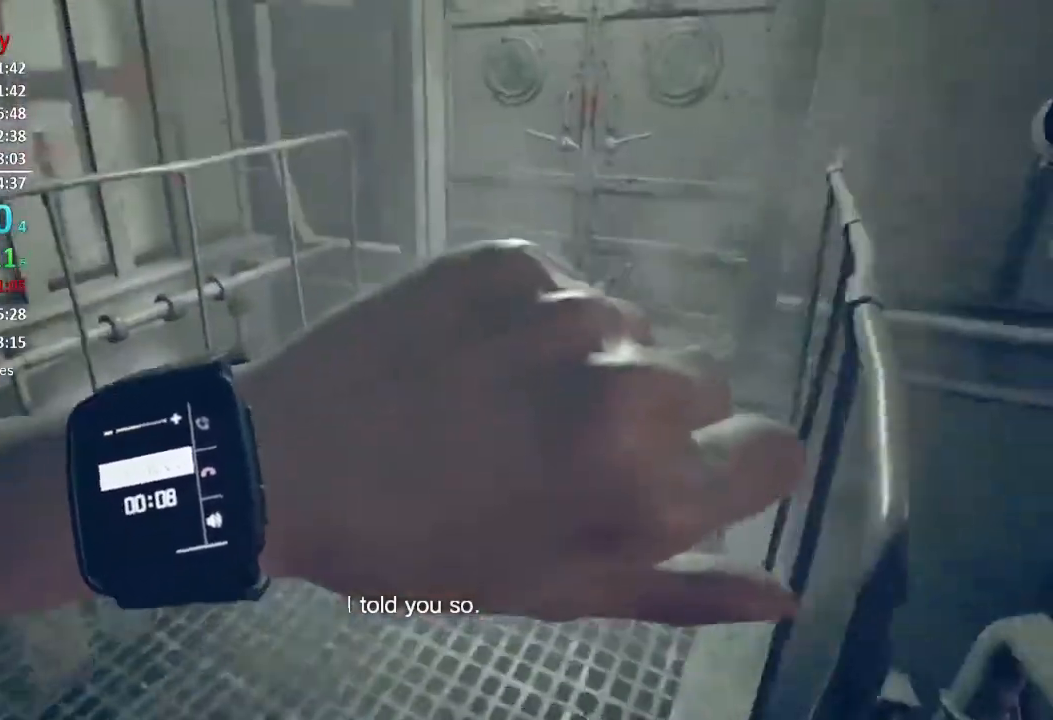
{"buttons": [], "left_stick": "up", "right_stick": "center", "events": [[17, "right_stick", "center"], [150, "right_stick", "right"], [284, "right_stick", "center"]]}
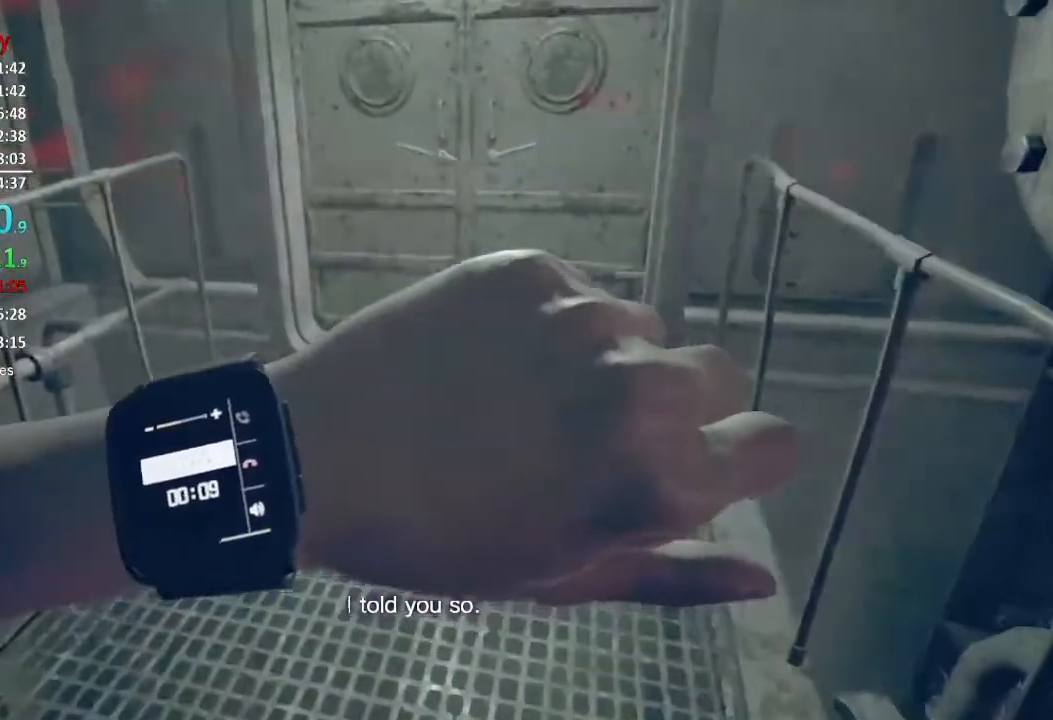
{"buttons": [], "left_stick": "up", "right_stick": "center", "events": [[100, "right_stick", "down"], [333, "right_stick", "center"]]}